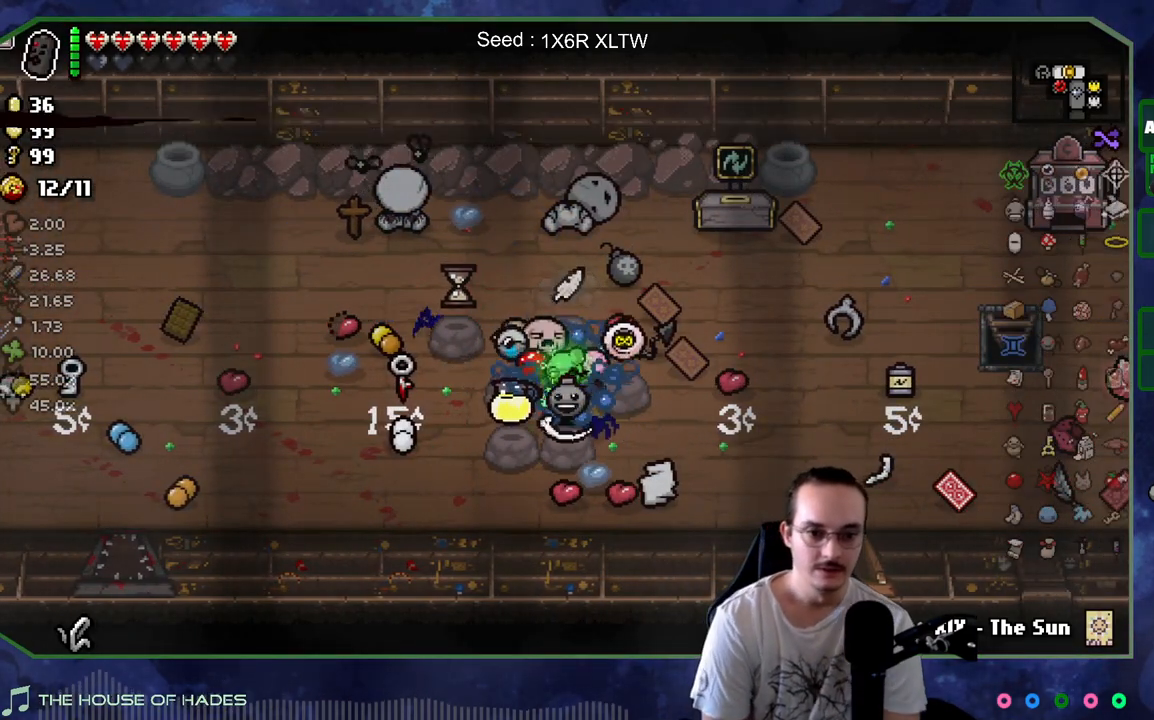
Gameplay with a controller (Xbox layout); each line is a JSON object with the inputs held at the frame after it. "events" lists button and stick changes between this image and that frame as [ms after this image, input, new state], when the widget could be followed in between. Not read: L3 R3.
{"buttons": [], "left_stick": "down-right", "right_stick": "center", "events": [[367, "left_stick", "down-right"]]}
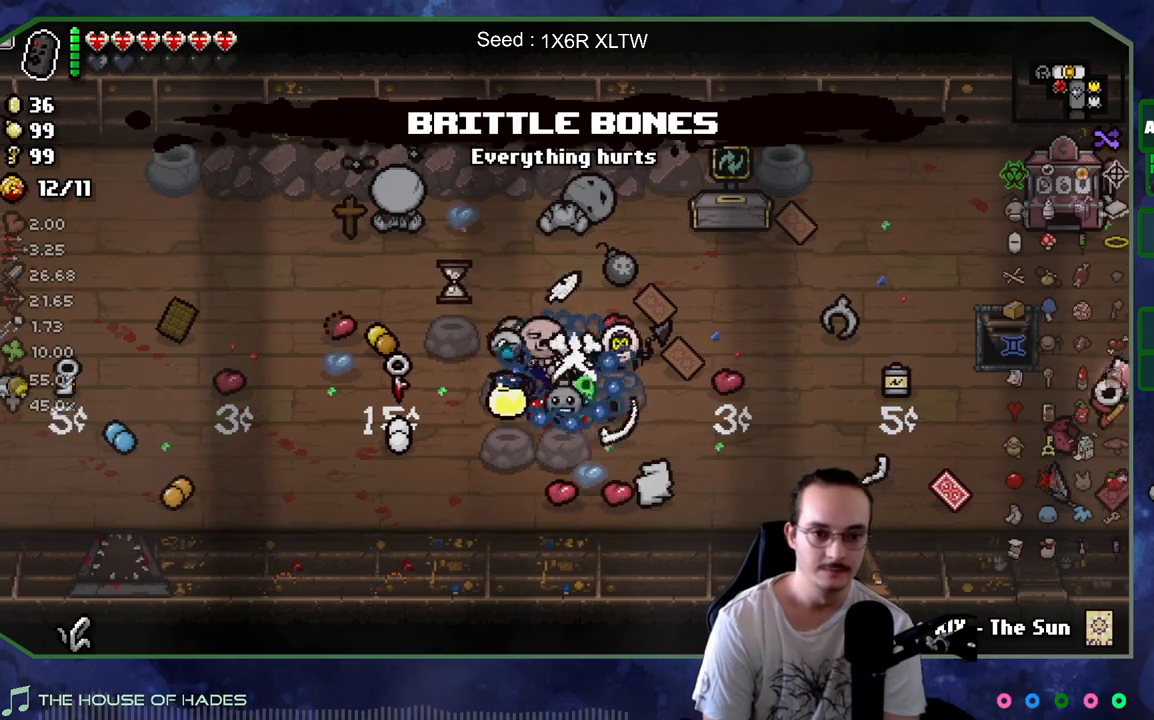
{"buttons": [], "left_stick": "center", "right_stick": "center", "events": [[150, "left_stick", "center"], [200, "left_stick", "left"], [350, "left_stick", "center"]]}
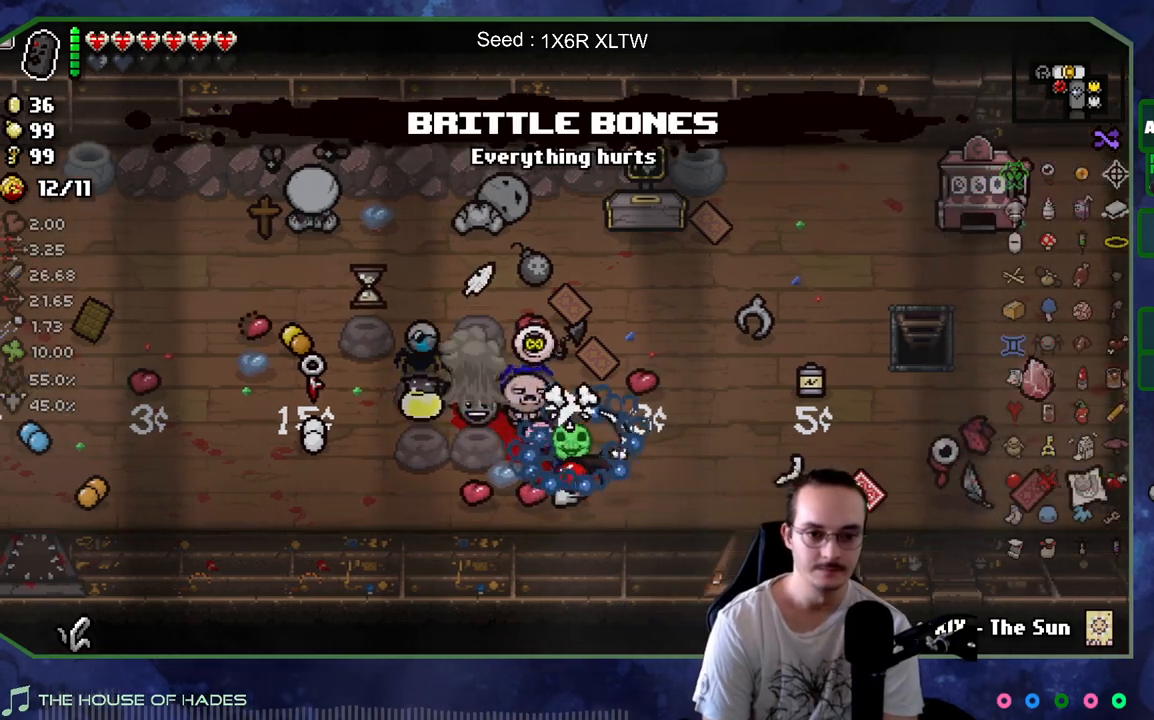
{"buttons": [], "left_stick": "center", "right_stick": "center", "events": [[167, "left_stick", "up-left"], [500, "left_stick", "center"]]}
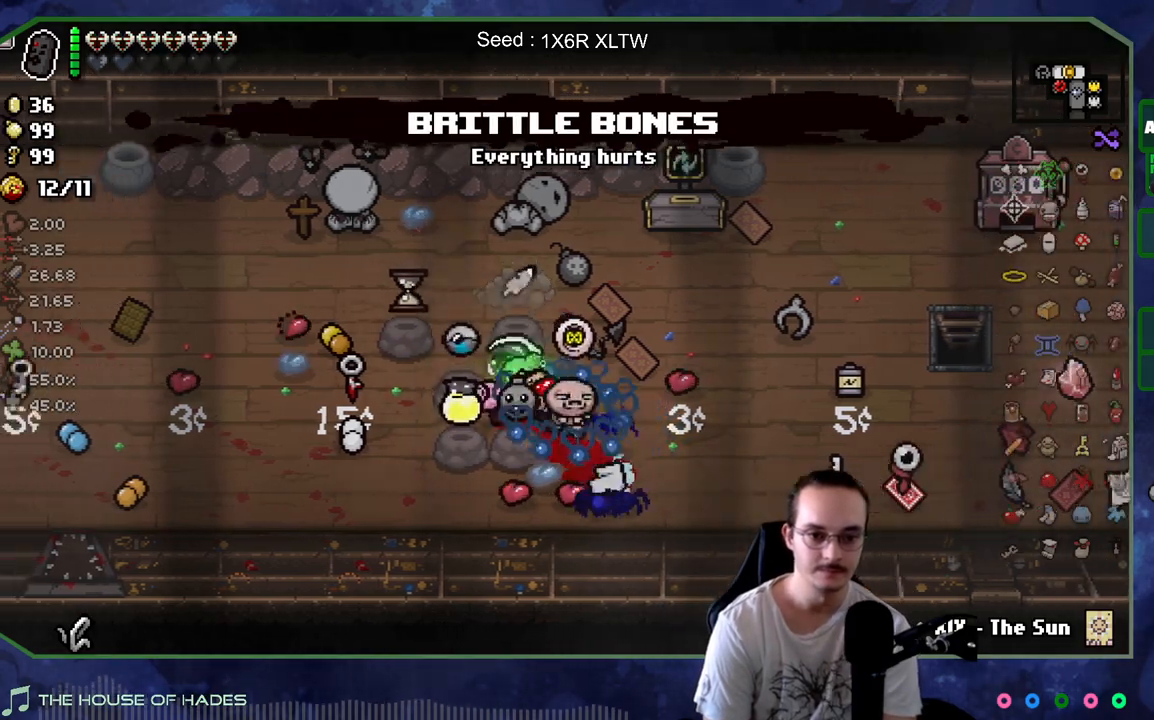
{"buttons": [], "left_stick": "center", "right_stick": "center", "events": [[200, "left_stick", "right"], [250, "left_stick", "down-right"], [500, "left_stick", "center"]]}
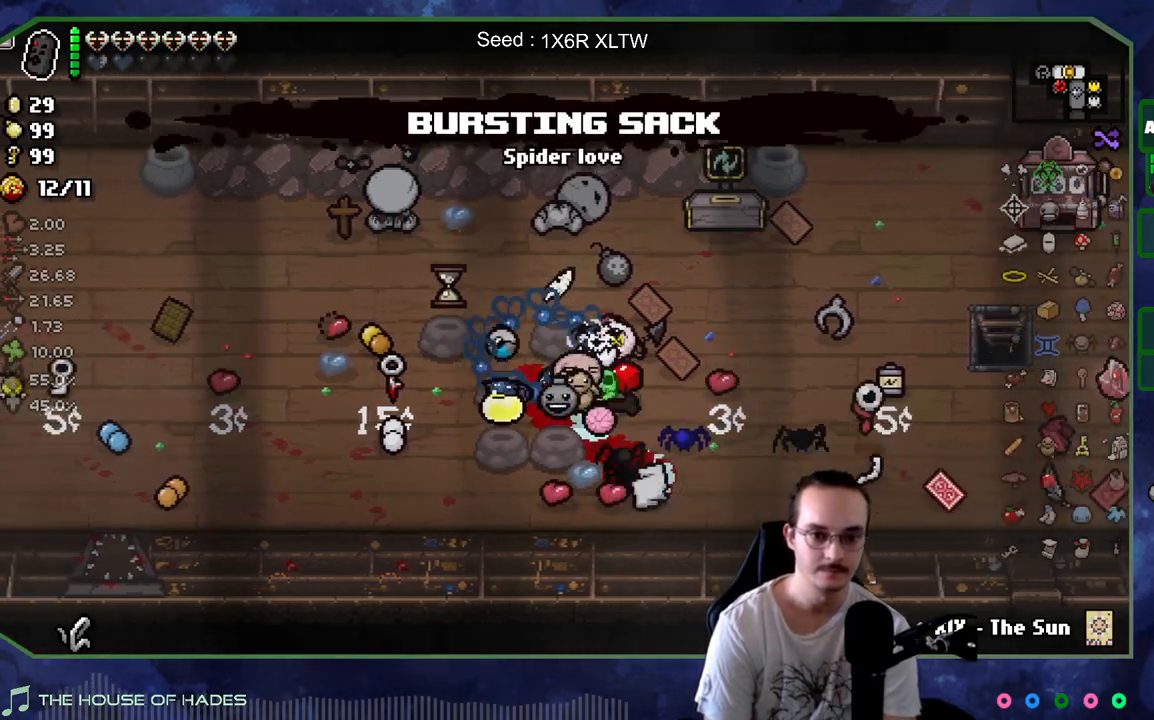
{"buttons": [], "left_stick": "left", "right_stick": "center", "events": [[167, "left_stick", "down"], [267, "left_stick", "down-left"], [367, "left_stick", "left"]]}
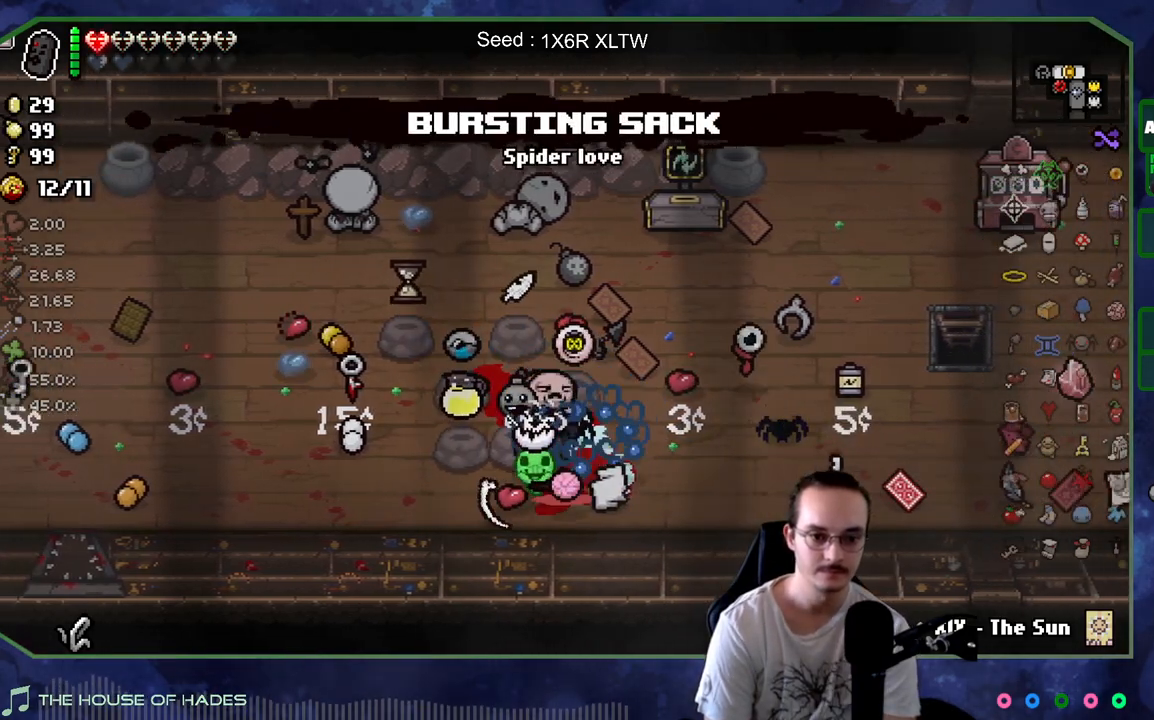
{"buttons": [], "left_stick": "up", "right_stick": "center", "events": [[33, "left_stick", "down-right"], [133, "left_stick", "right"], [283, "left_stick", "up"]]}
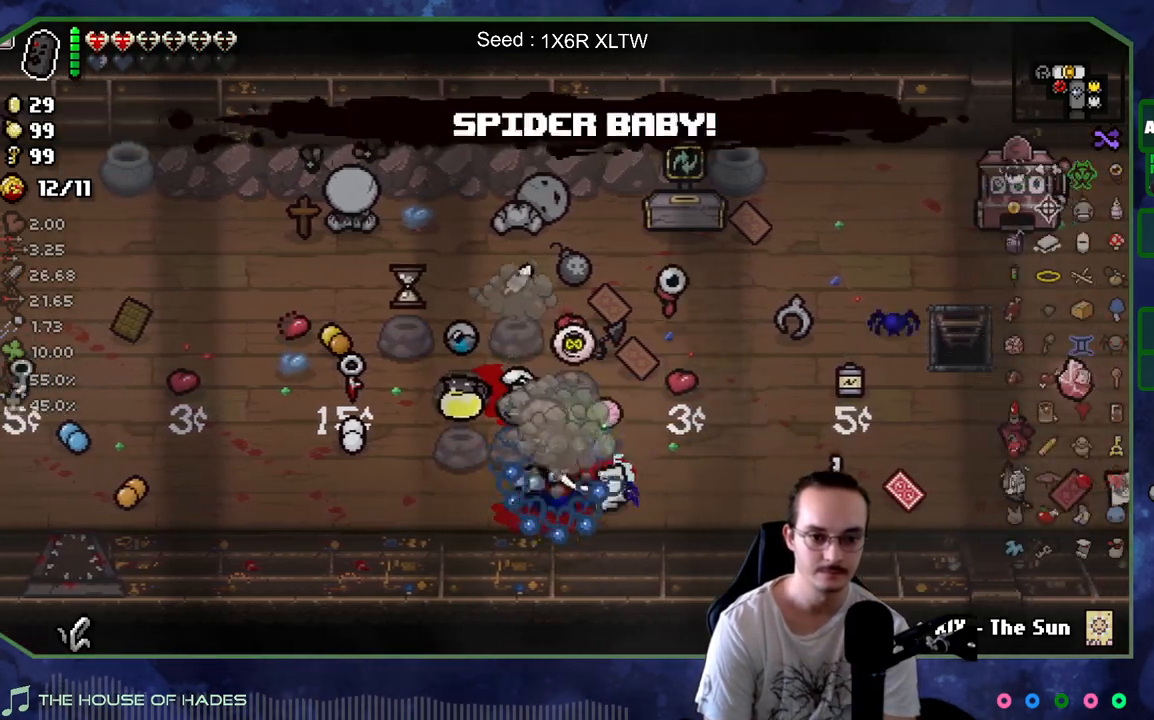
{"buttons": [], "left_stick": "down", "right_stick": "center", "events": [[17, "left_stick", "right"], [100, "left_stick", "up-right"], [417, "left_stick", "center"], [483, "left_stick", "down"]]}
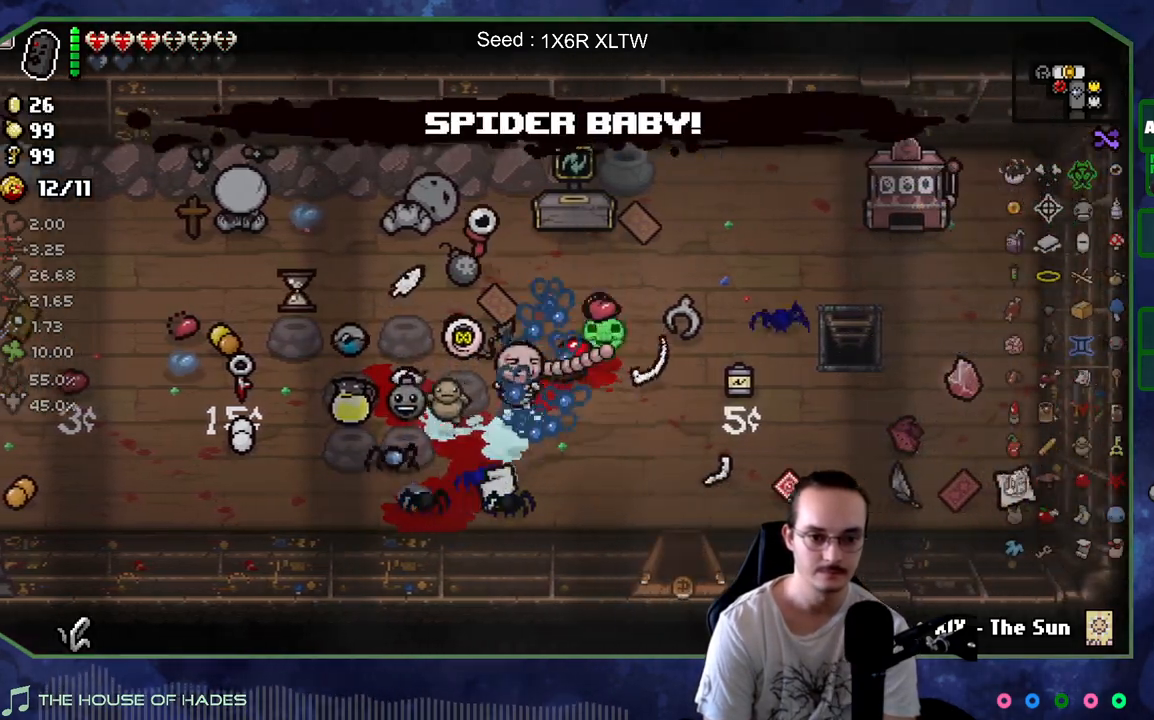
{"buttons": [], "left_stick": "up-left", "right_stick": "center", "events": [[117, "left_stick", "down-left"], [250, "left_stick", "left"], [433, "left_stick", "up-left"]]}
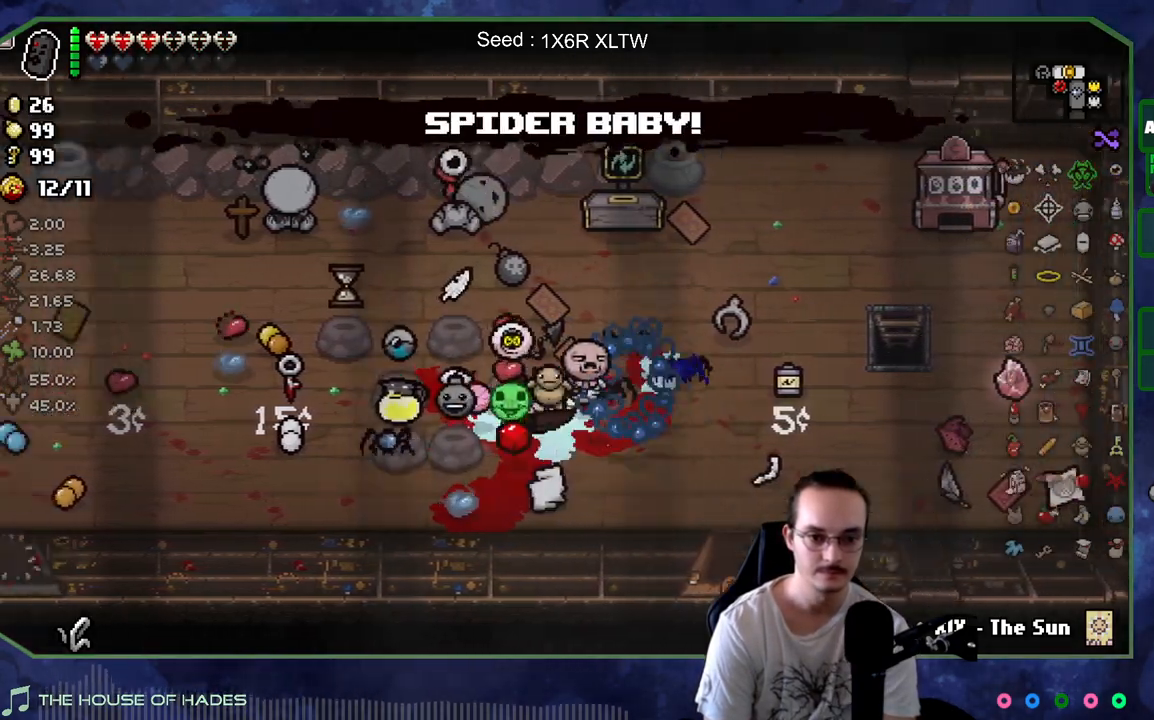
{"buttons": [], "left_stick": "down-right", "right_stick": "center", "events": [[83, "left_stick", "center"], [250, "left_stick", "down-right"]]}
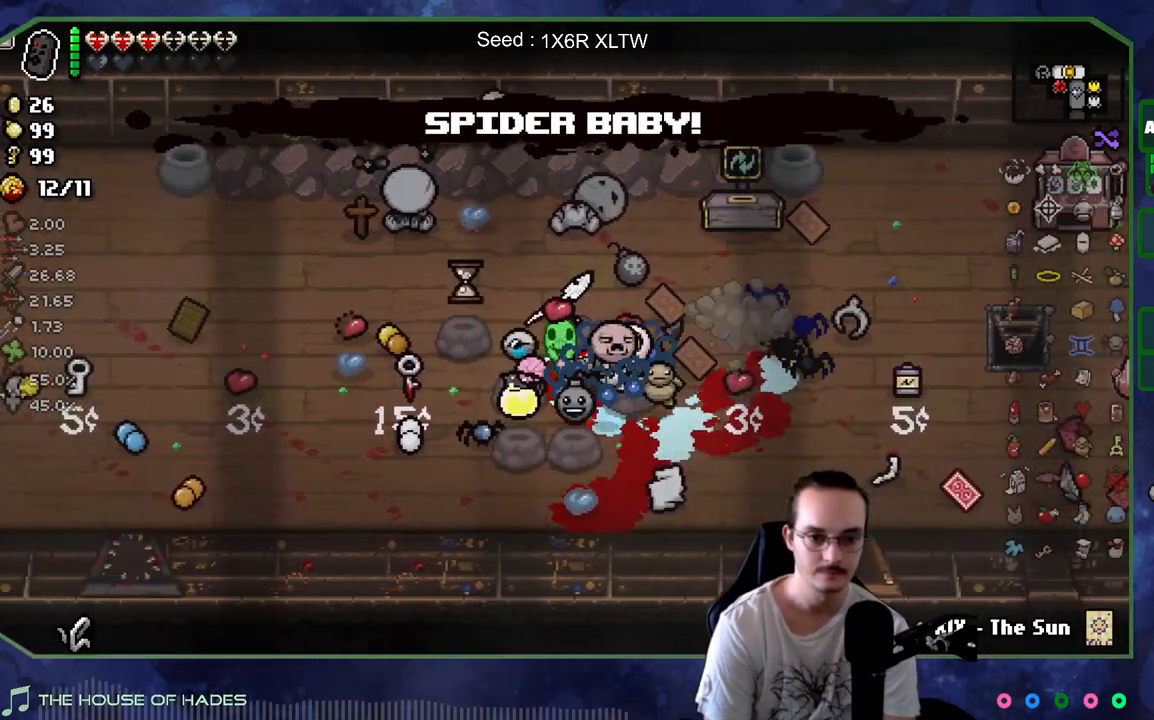
{"buttons": [], "left_stick": "up-left", "right_stick": "center", "events": [[167, "left_stick", "center"], [400, "left_stick", "up-left"]]}
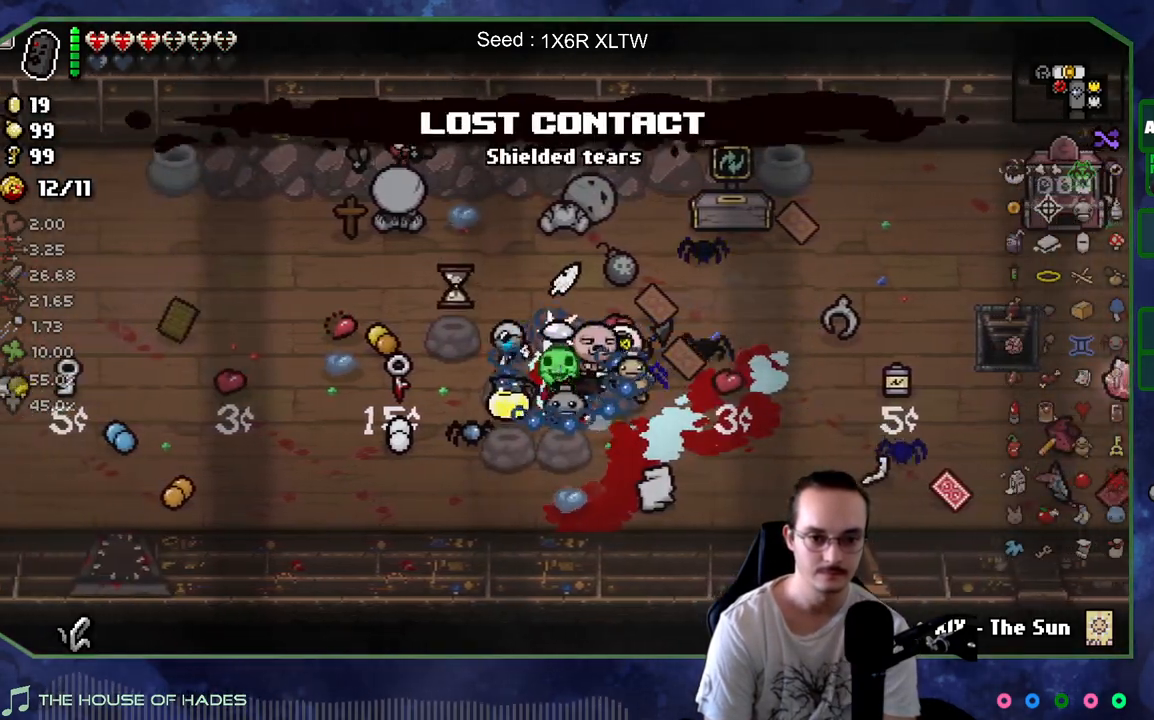
{"buttons": [], "left_stick": "left", "right_stick": "center", "events": [[317, "left_stick", "down-left"], [500, "left_stick", "left"]]}
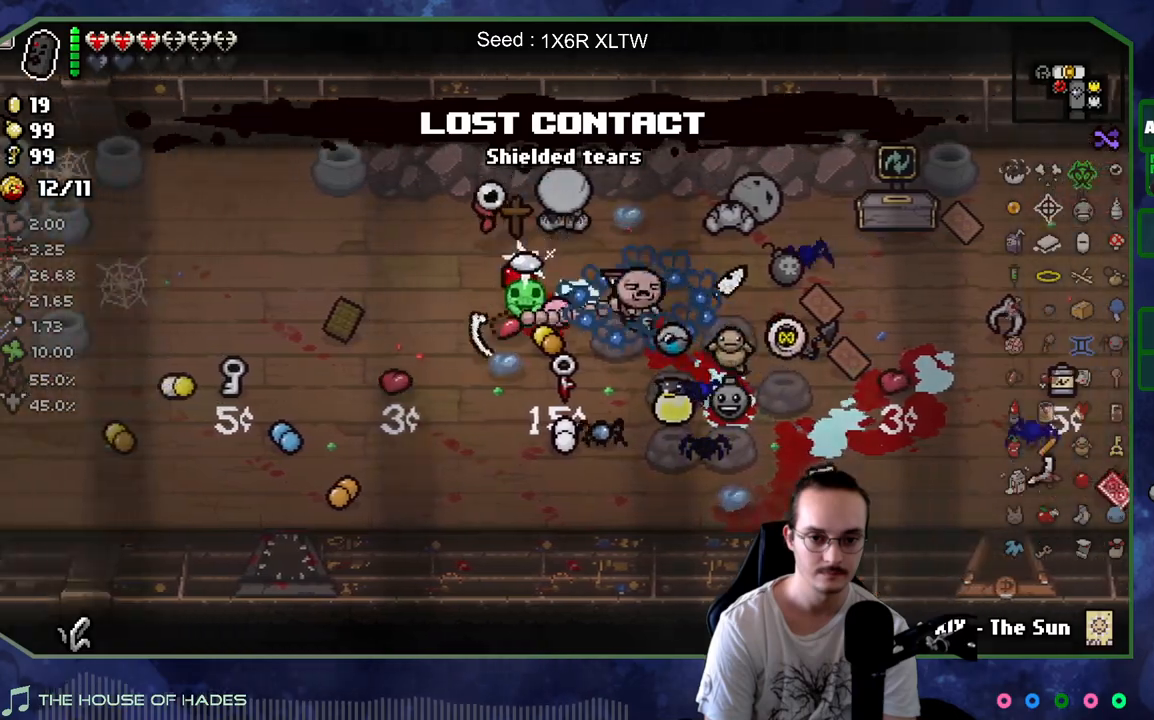
{"buttons": [], "left_stick": "down-right", "right_stick": "center", "events": [[117, "left_stick", "down-left"], [283, "left_stick", "down-right"]]}
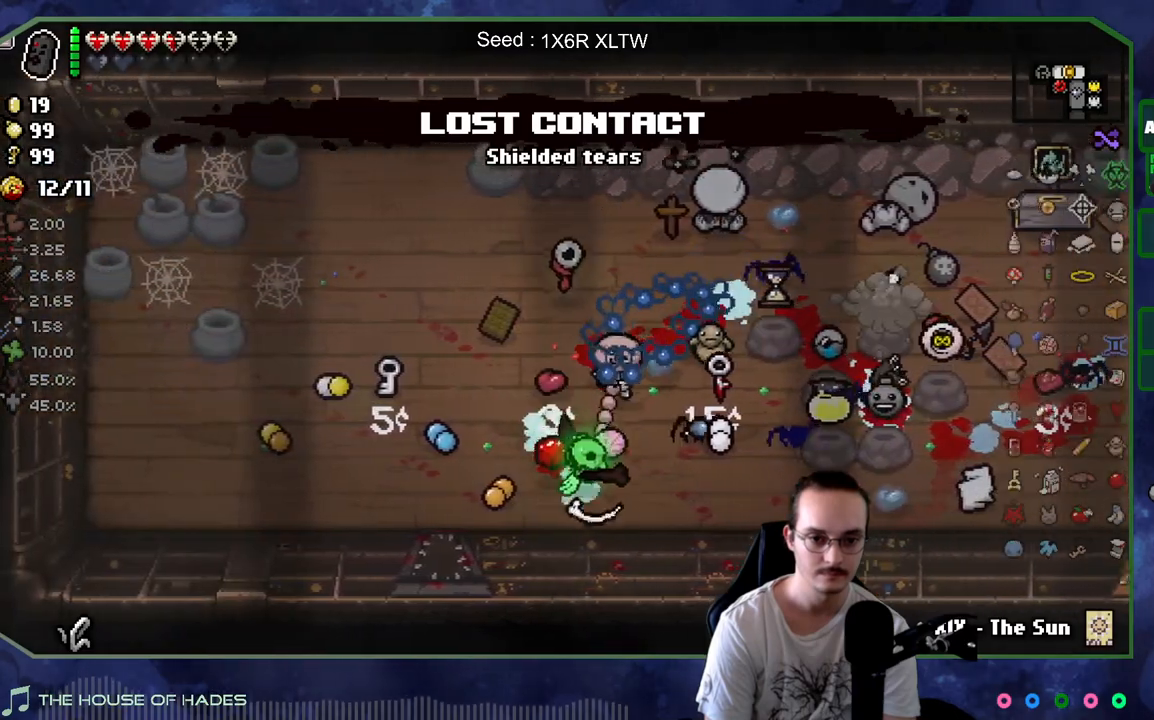
{"buttons": [], "left_stick": "right", "right_stick": "center", "events": [[83, "left_stick", "up-right"], [217, "left_stick", "down-right"], [367, "left_stick", "center"], [417, "left_stick", "right"]]}
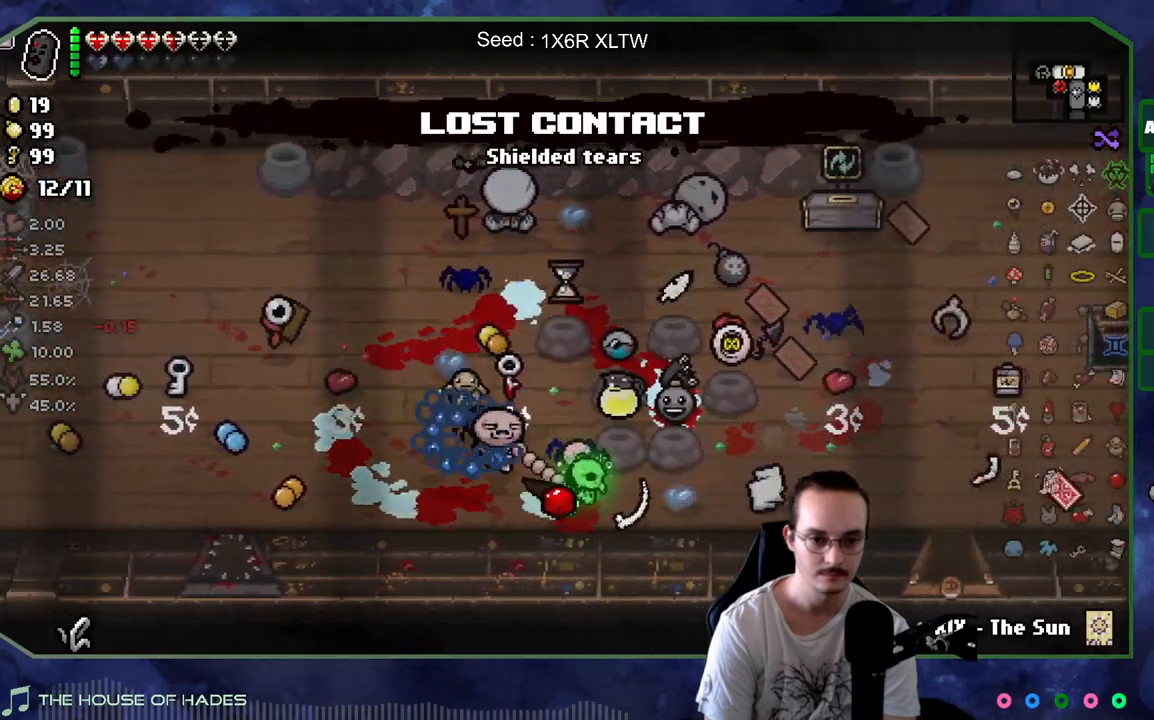
{"buttons": [], "left_stick": "center", "right_stick": "center", "events": [[167, "left_stick", "up-right"], [317, "left_stick", "up-left"], [400, "left_stick", "center"]]}
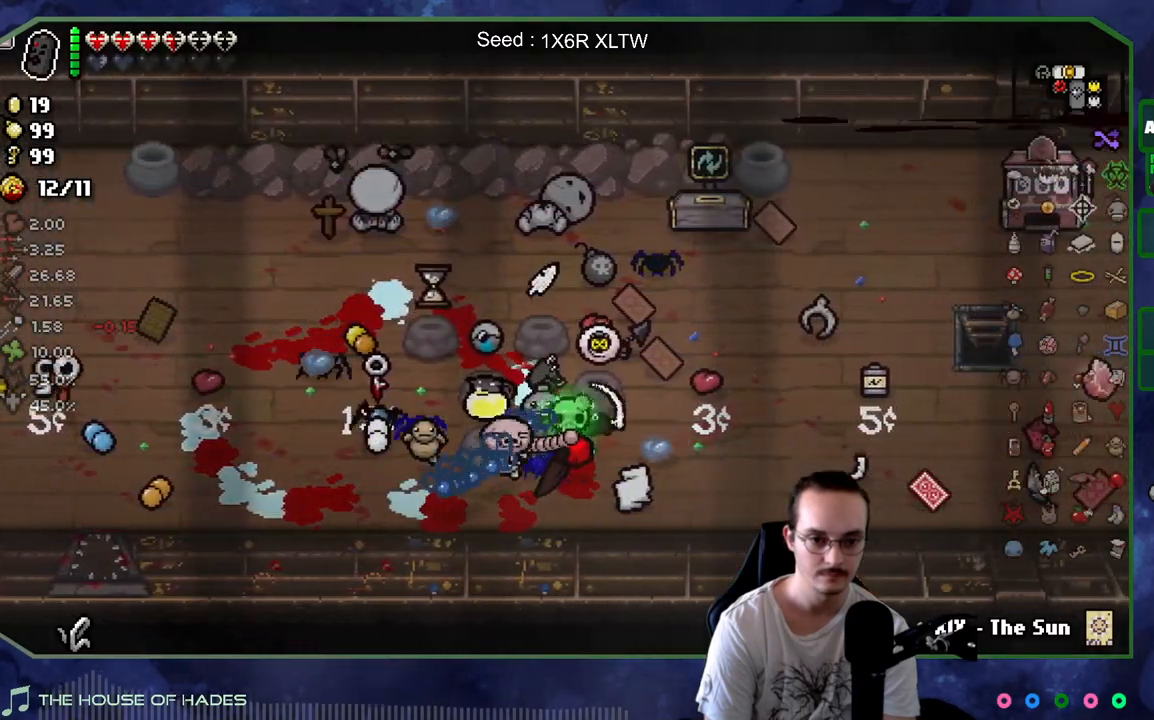
{"buttons": [], "left_stick": "right", "right_stick": "center", "events": [[33, "left_stick", "up-left"], [317, "left_stick", "center"], [467, "left_stick", "right"]]}
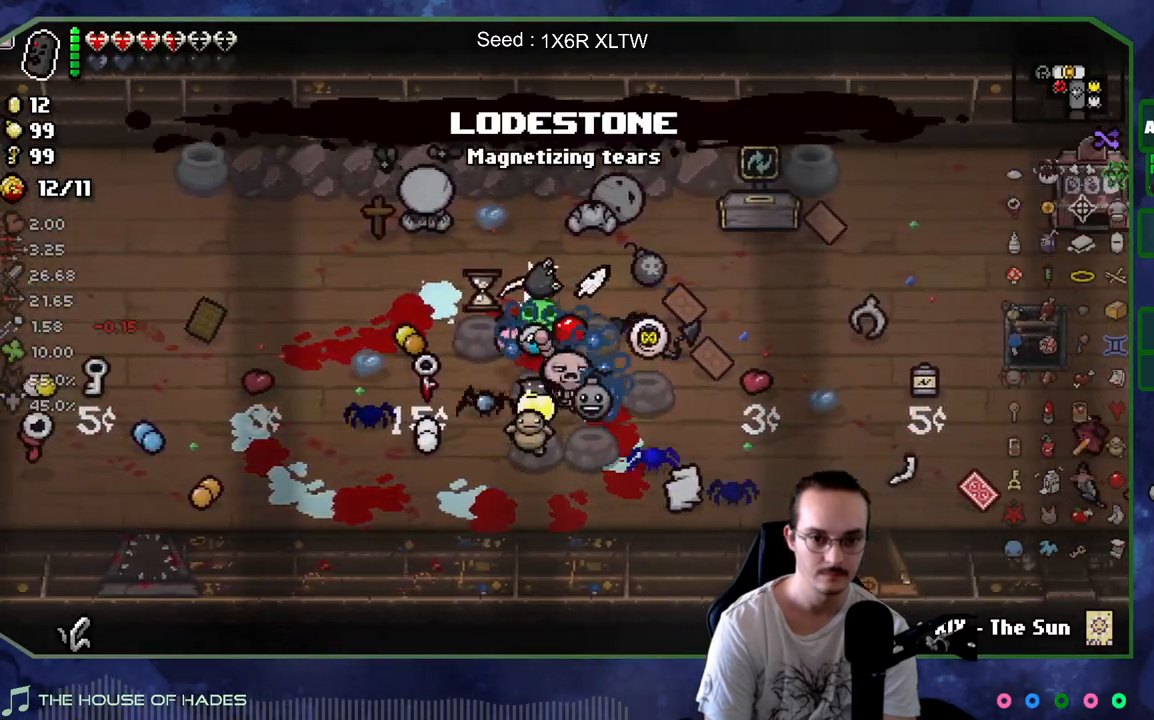
{"buttons": [], "left_stick": "up-right", "right_stick": "center", "events": [[17, "left_stick", "down-right"], [317, "left_stick", "right"], [417, "left_stick", "up-right"]]}
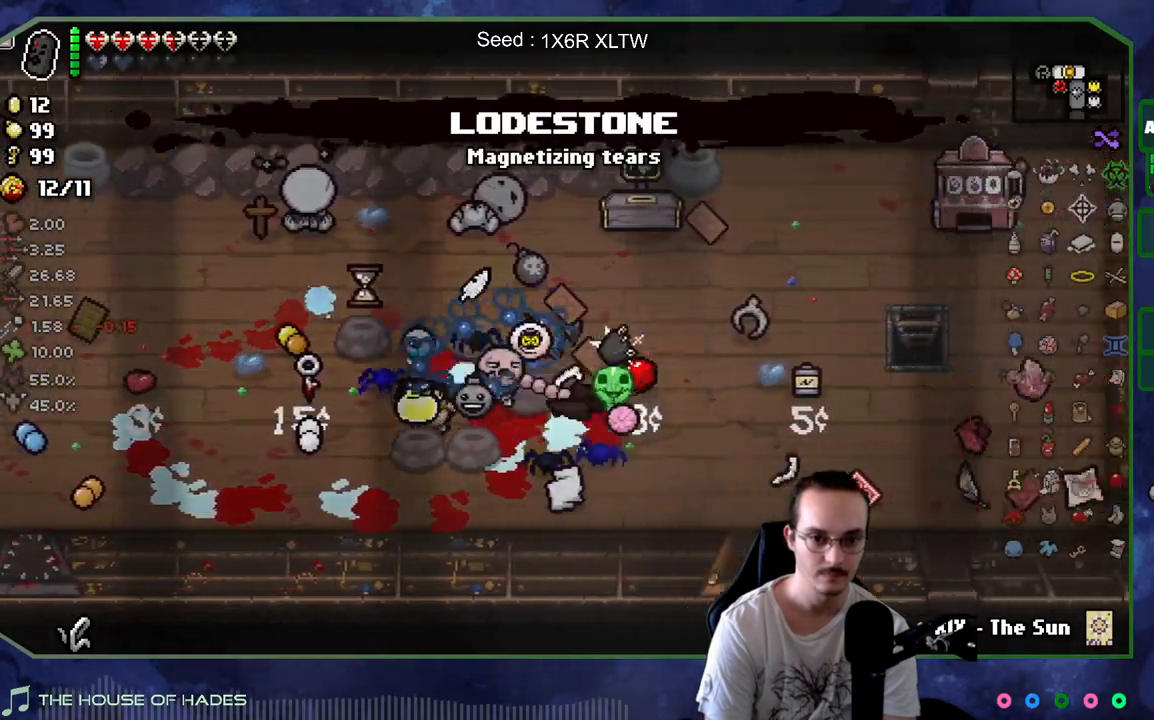
{"buttons": [], "left_stick": "left", "right_stick": "center", "events": [[133, "left_stick", "down"], [417, "left_stick", "left"]]}
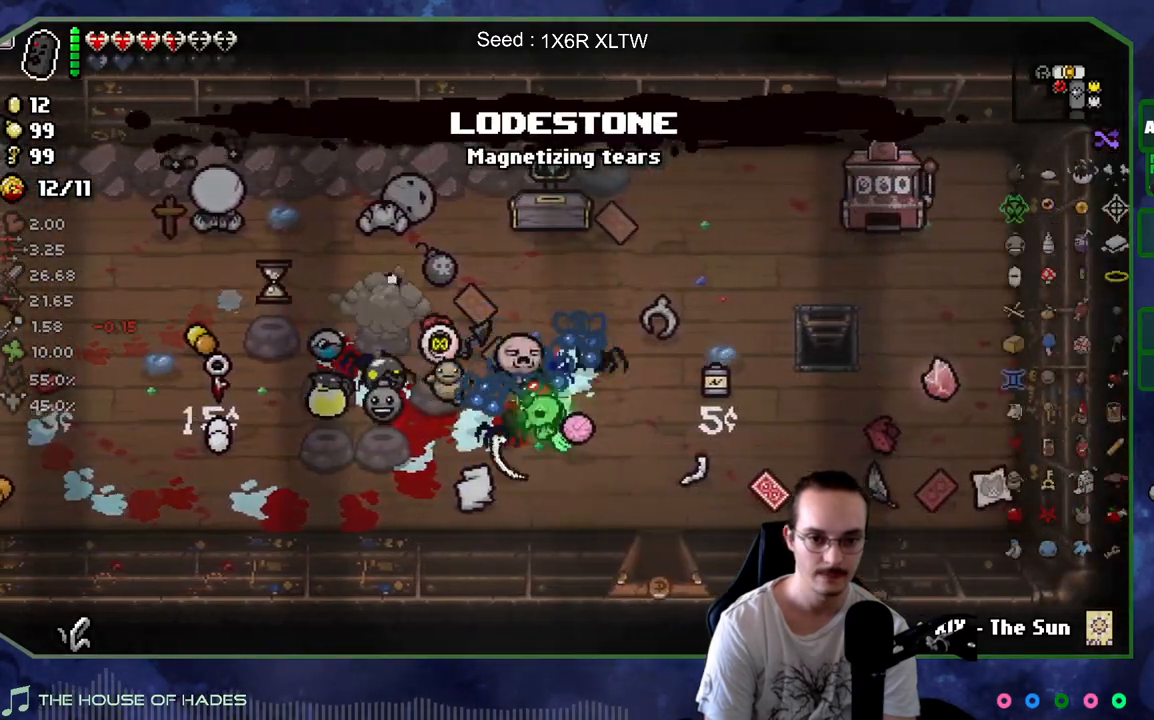
{"buttons": [], "left_stick": "down-right", "right_stick": "center", "events": [[50, "left_stick", "center"], [250, "left_stick", "up-left"], [500, "left_stick", "down-right"]]}
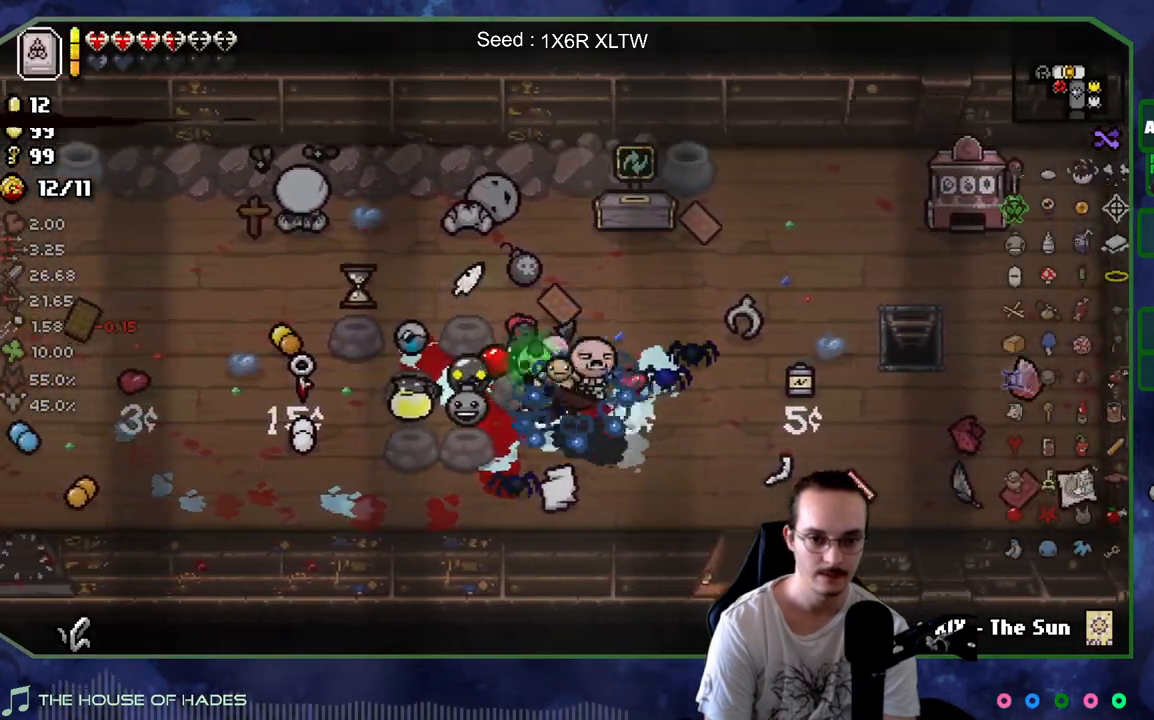
{"buttons": [], "left_stick": "left", "right_stick": "center", "events": [[300, "left_stick", "center"], [350, "left_stick", "left"]]}
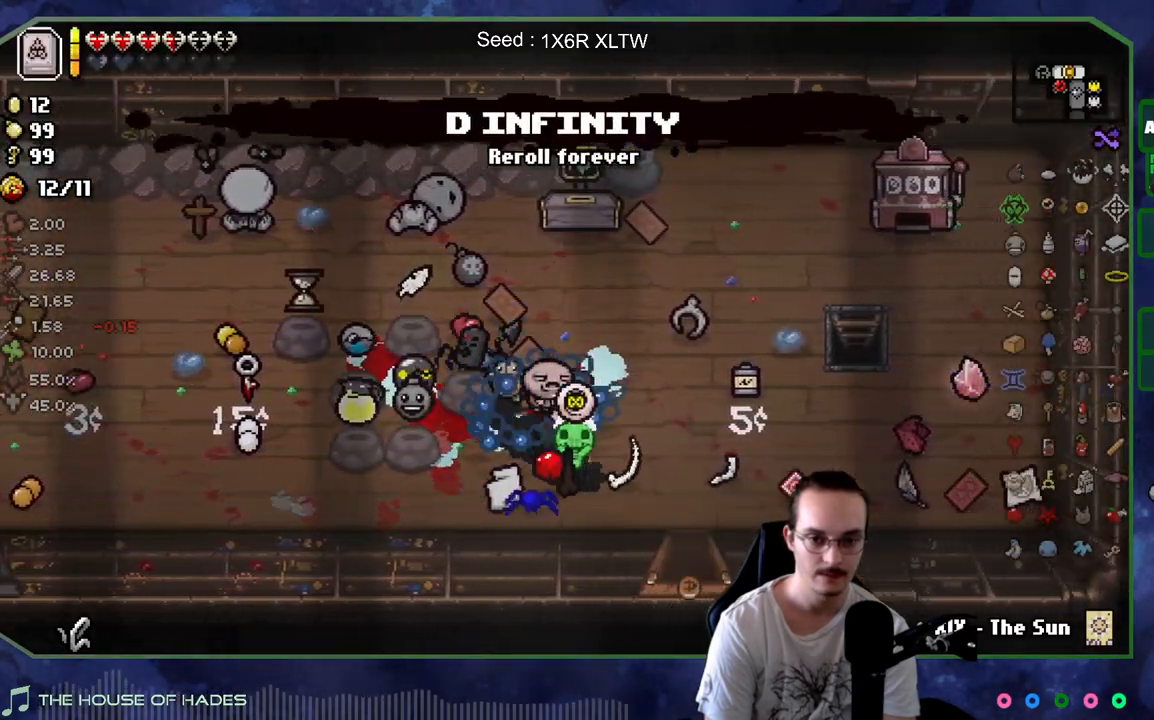
{"buttons": [], "left_stick": "right", "right_stick": "center", "events": [[150, "left_stick", "center"], [200, "left_stick", "right"]]}
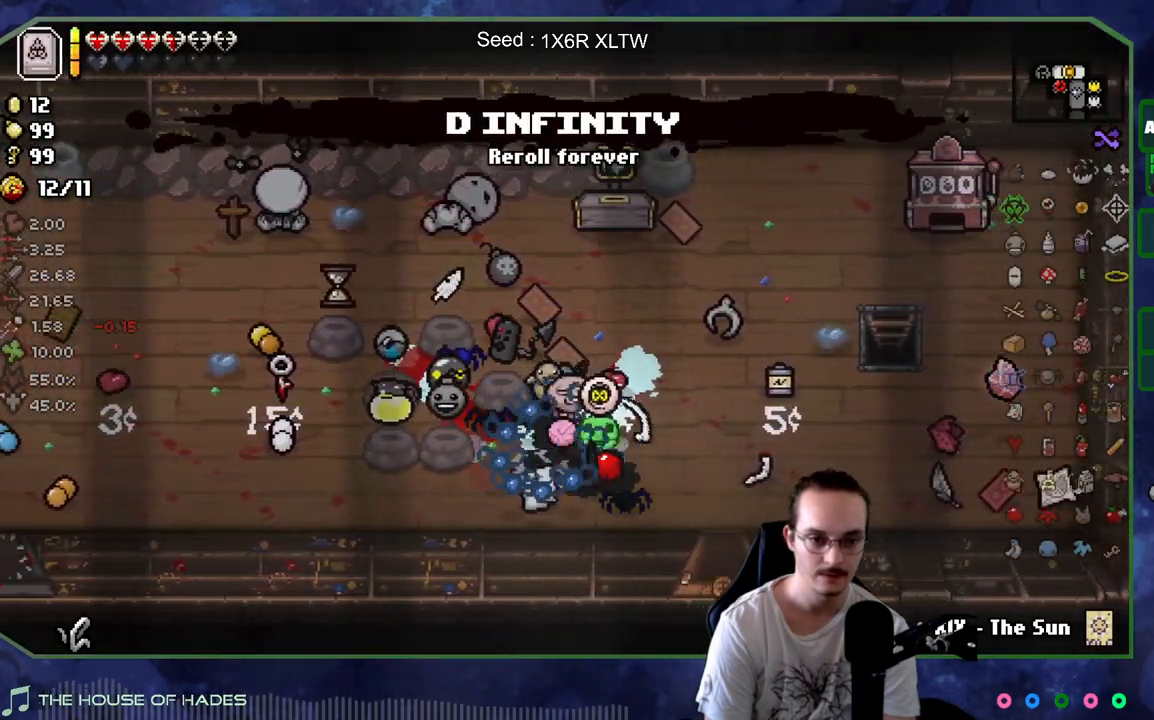
{"buttons": [], "left_stick": "down-right", "right_stick": "center", "events": [[33, "left_stick", "down-right"]]}
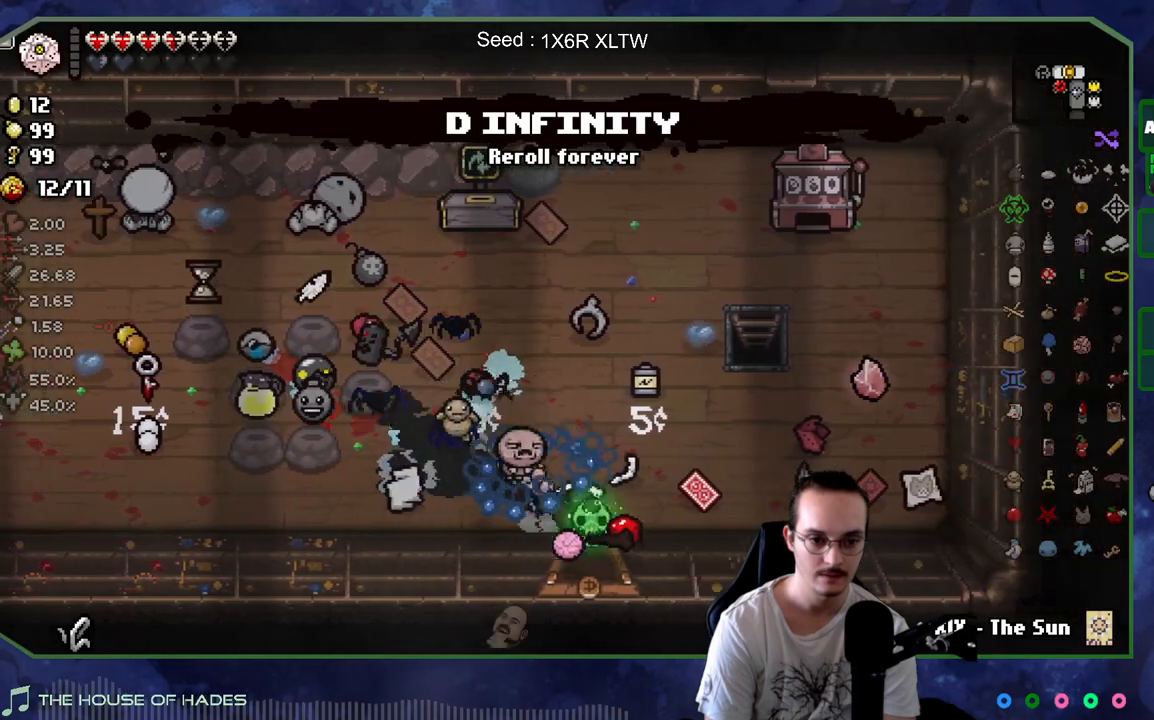
{"buttons": [], "left_stick": "center", "right_stick": "center", "events": [[150, "left_stick", "center"]]}
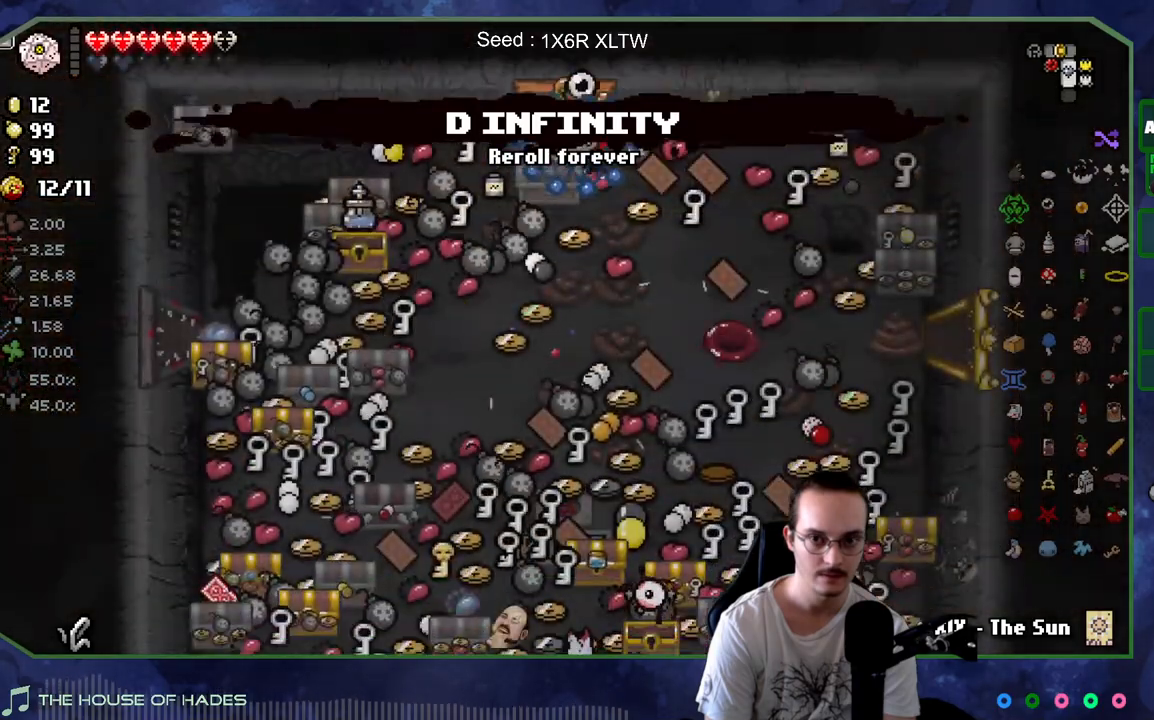
{"buttons": [], "left_stick": "left", "right_stick": "center", "events": [[267, "left_stick", "left"]]}
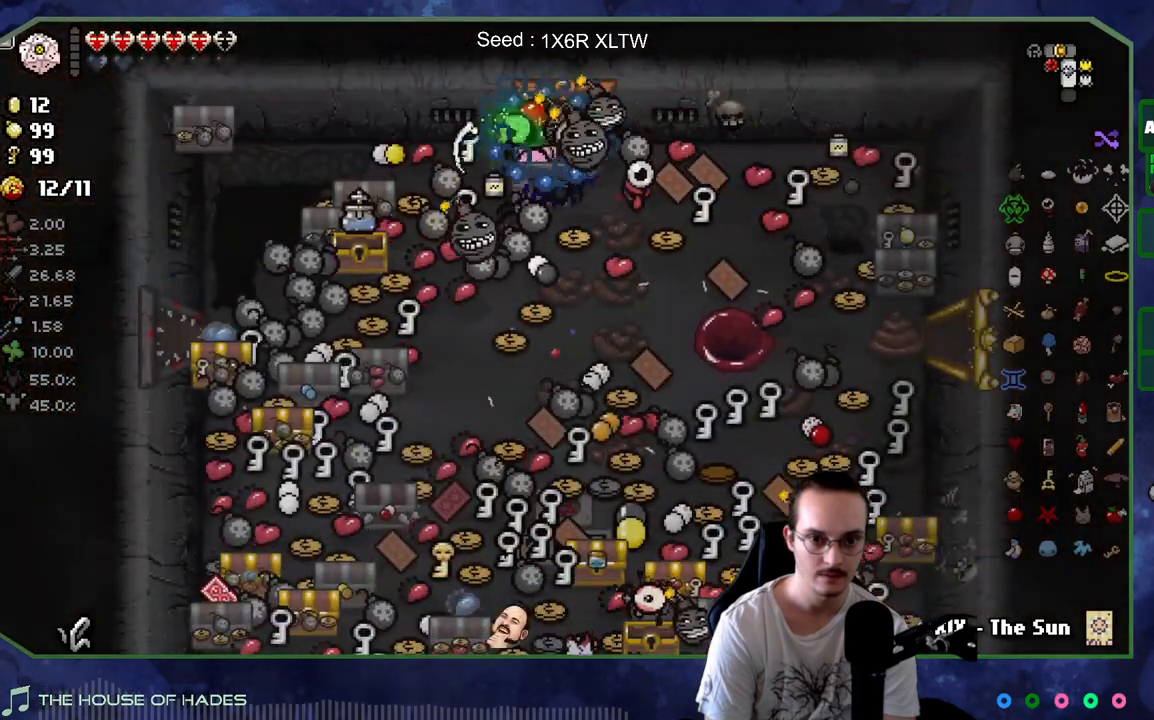
{"buttons": [], "left_stick": "down-left", "right_stick": "center", "events": [[17, "left_stick", "center"], [133, "left_stick", "down-left"], [133, "right_stick", "down"], [300, "right_stick", "center"]]}
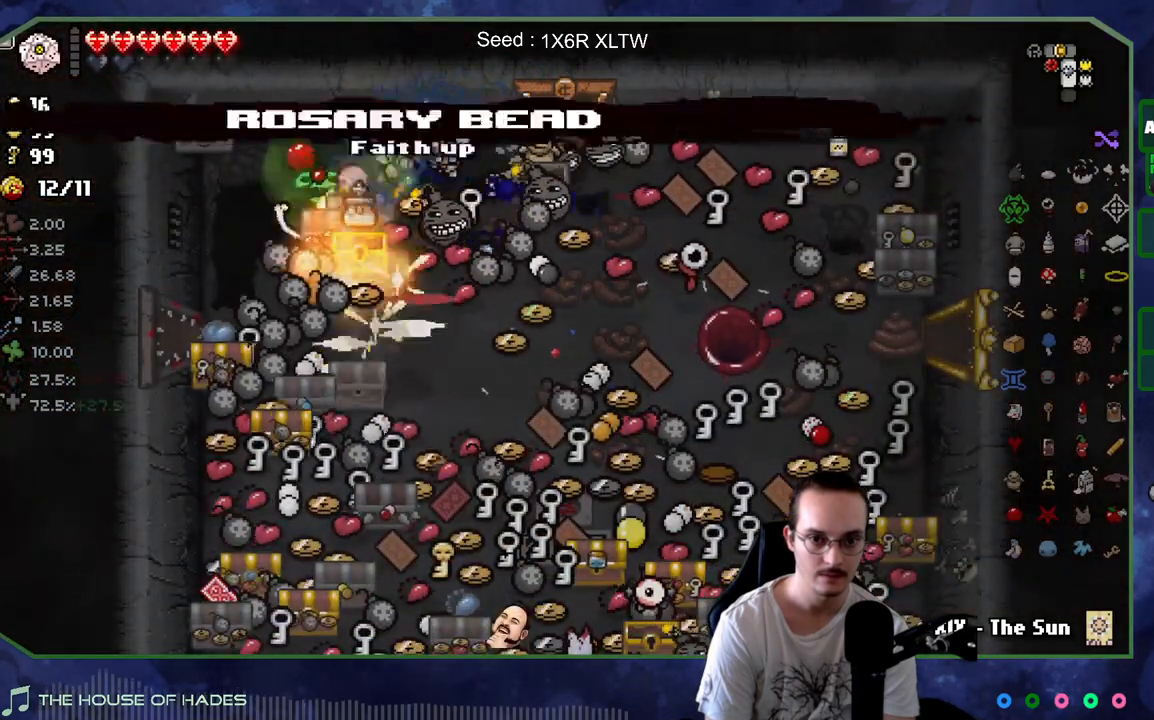
{"buttons": [], "left_stick": "down-right", "right_stick": "center", "events": [[67, "left_stick", "down"], [283, "left_stick", "down-right"]]}
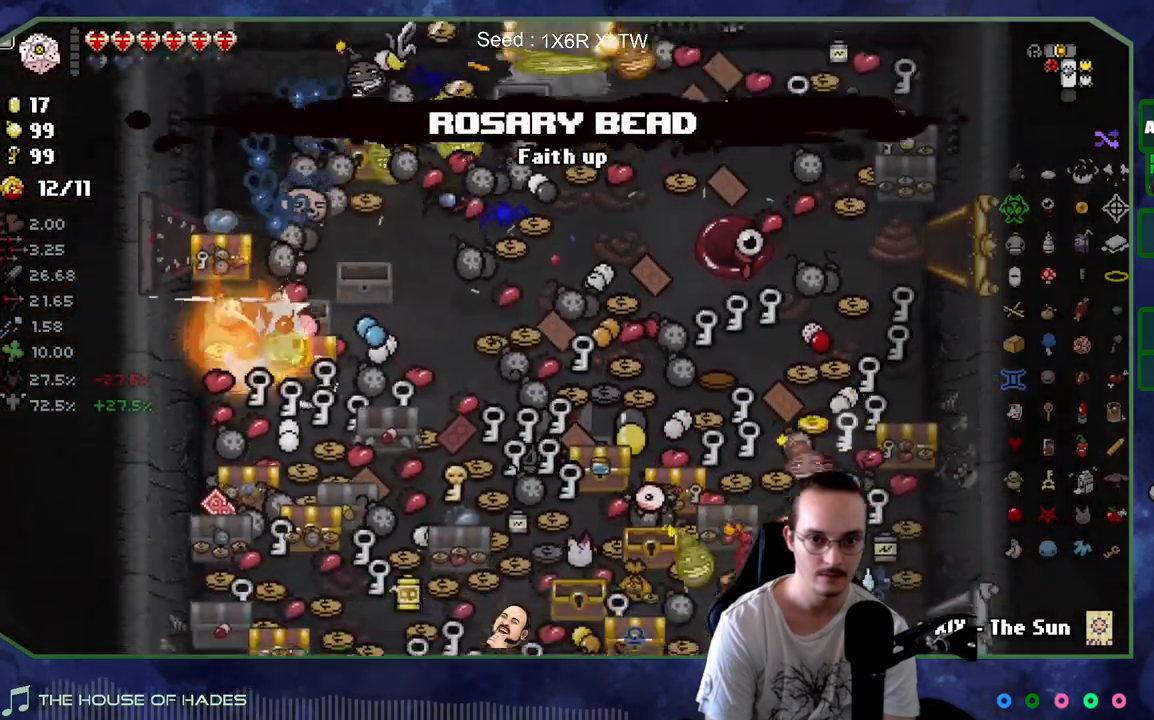
{"buttons": [], "left_stick": "down-right", "right_stick": "center", "events": [[50, "left_stick", "down-left"], [350, "left_stick", "down-right"]]}
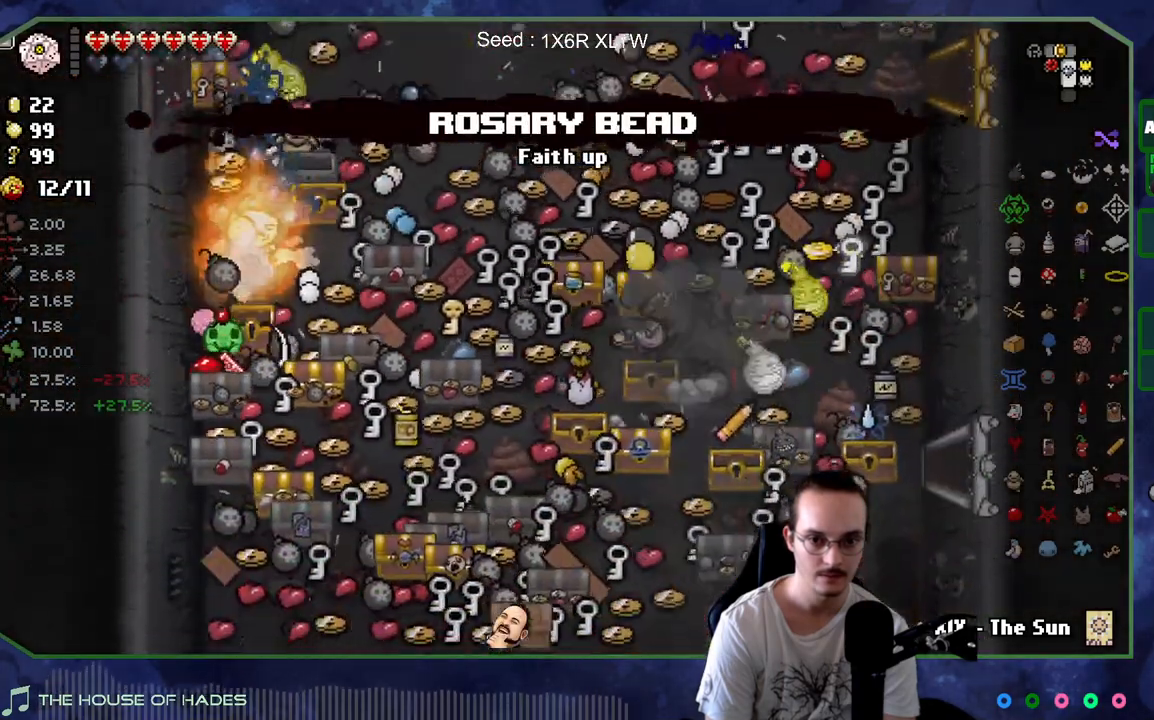
{"buttons": [], "left_stick": "up-right", "right_stick": "center", "events": [[67, "left_stick", "down"], [233, "left_stick", "down-right"], [433, "left_stick", "up-right"]]}
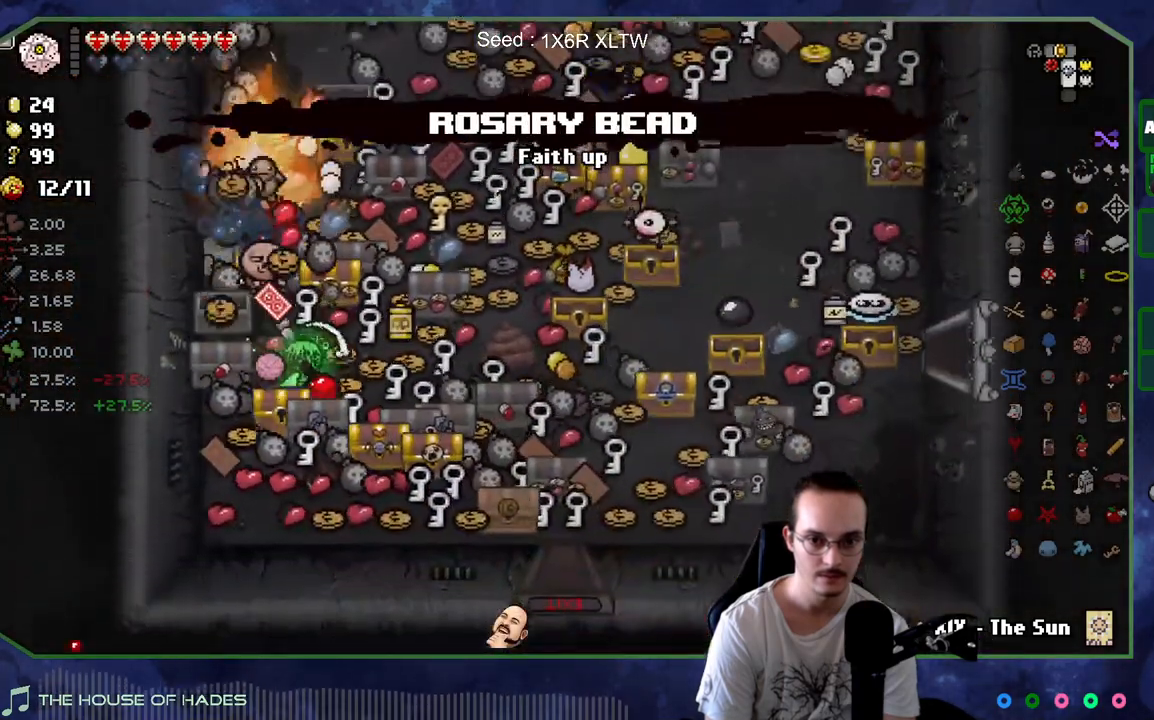
{"buttons": [], "left_stick": "down-right", "right_stick": "center", "events": [[33, "left_stick", "up"], [300, "left_stick", "right"], [400, "left_stick", "down-right"]]}
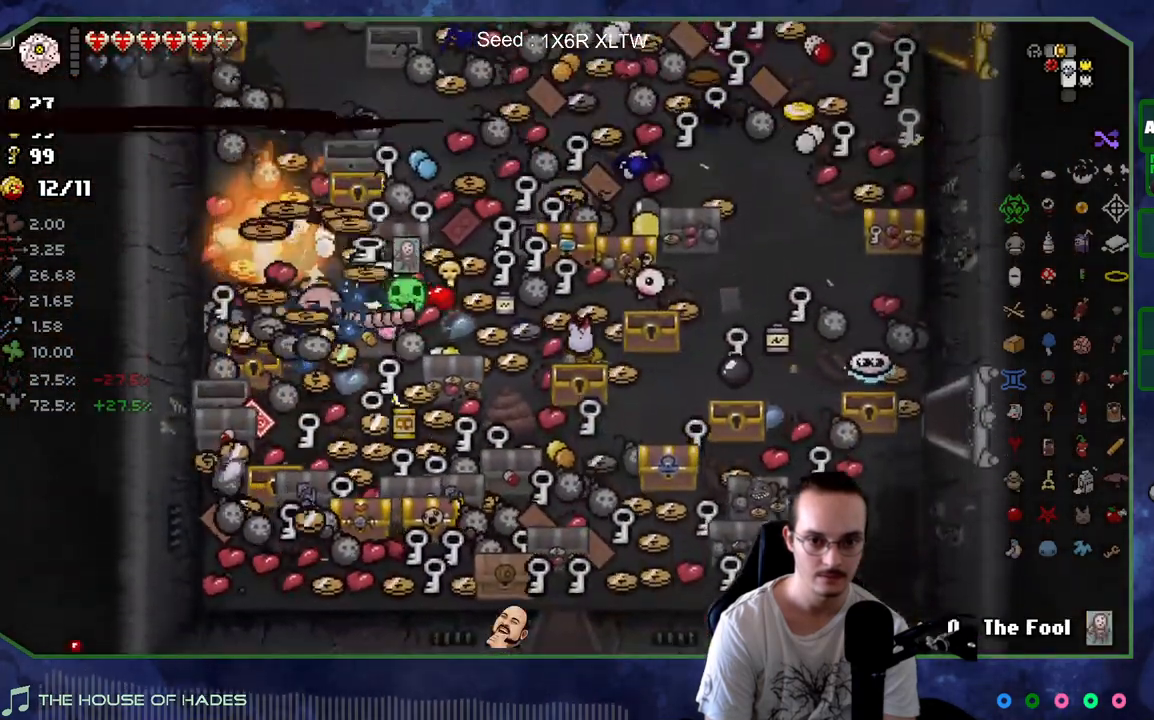
{"buttons": [], "left_stick": "down-right", "right_stick": "center", "events": [[183, "left_stick", "down-left"], [350, "left_stick", "right"], [417, "left_stick", "down-right"]]}